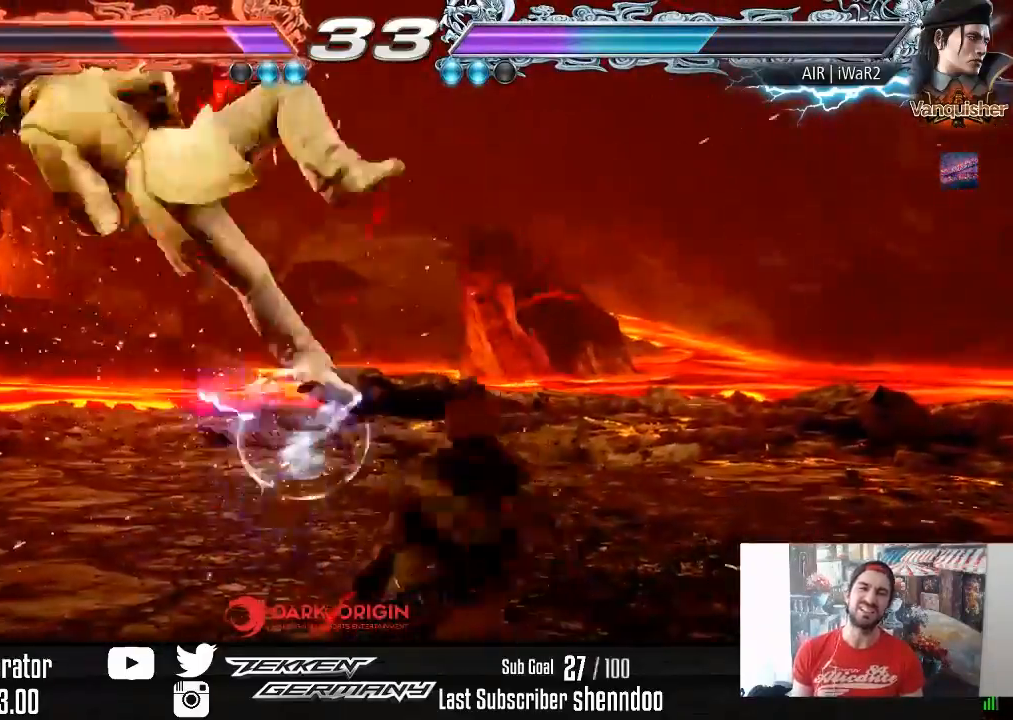
Gameplay with a controller (PlayStation layout); each line is a JSON object with the inputs held at the frame after it. "events" lists button and stick changes between this image and that frame as [ms after this image, input, new state], when the widget could be followed in between. Not read: left_stick.
{"buttons": [], "right_stick": "center", "events": [[50, "SQUARE", "up"], [117, "SQUARE", "down"], [233, "SQUARE", "up"], [317, "SQUARE", "down"], [450, "SQUARE", "up"]]}
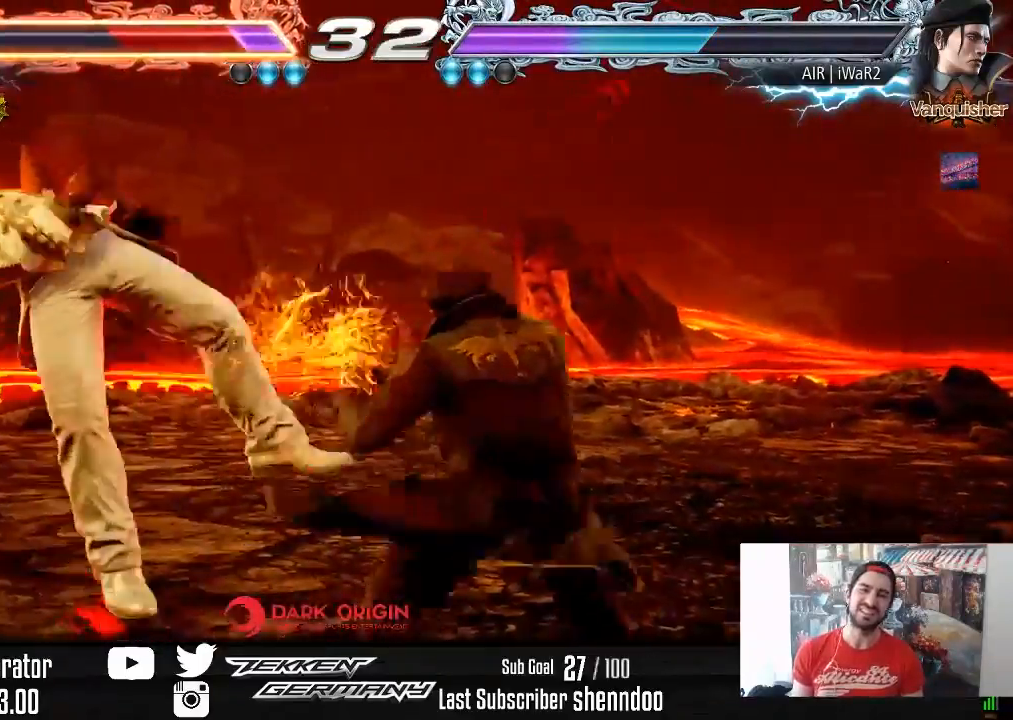
{"buttons": ["SQUARE"], "right_stick": "center", "events": [[33, "SQUARE", "down"], [150, "SQUARE", "up"], [233, "SQUARE", "down"], [367, "SQUARE", "up"], [433, "SQUARE", "down"]]}
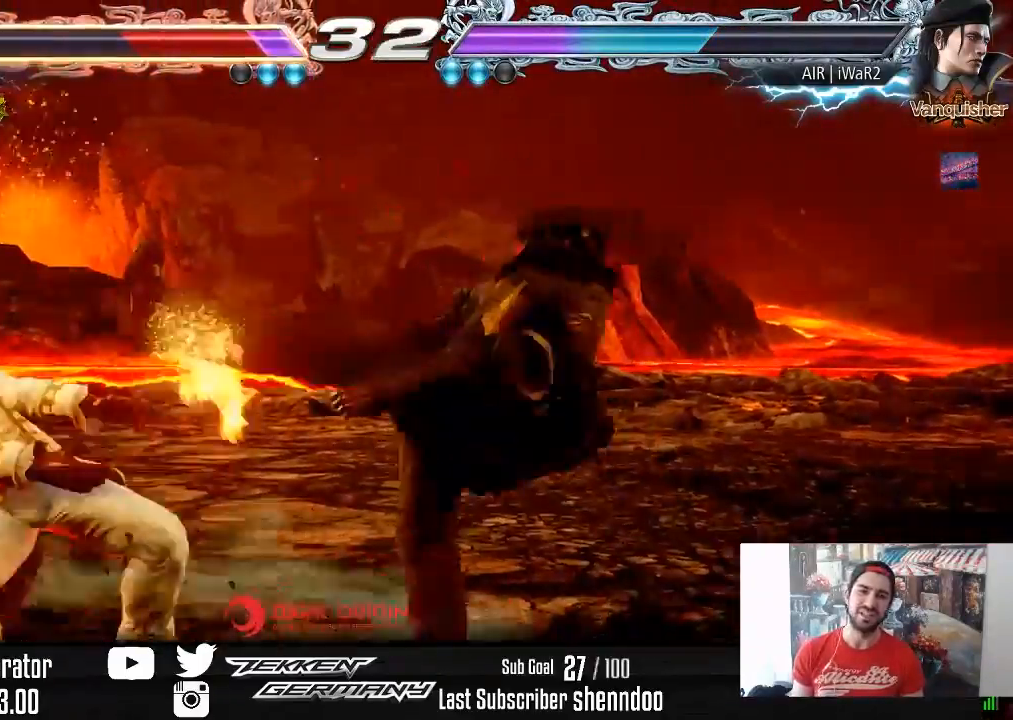
{"buttons": ["SQUARE"], "right_stick": "center", "events": [[50, "SQUARE", "up"], [133, "SQUARE", "down"], [250, "SQUARE", "up"], [300, "SQUARE", "down"], [417, "SQUARE", "up"], [500, "SQUARE", "down"]]}
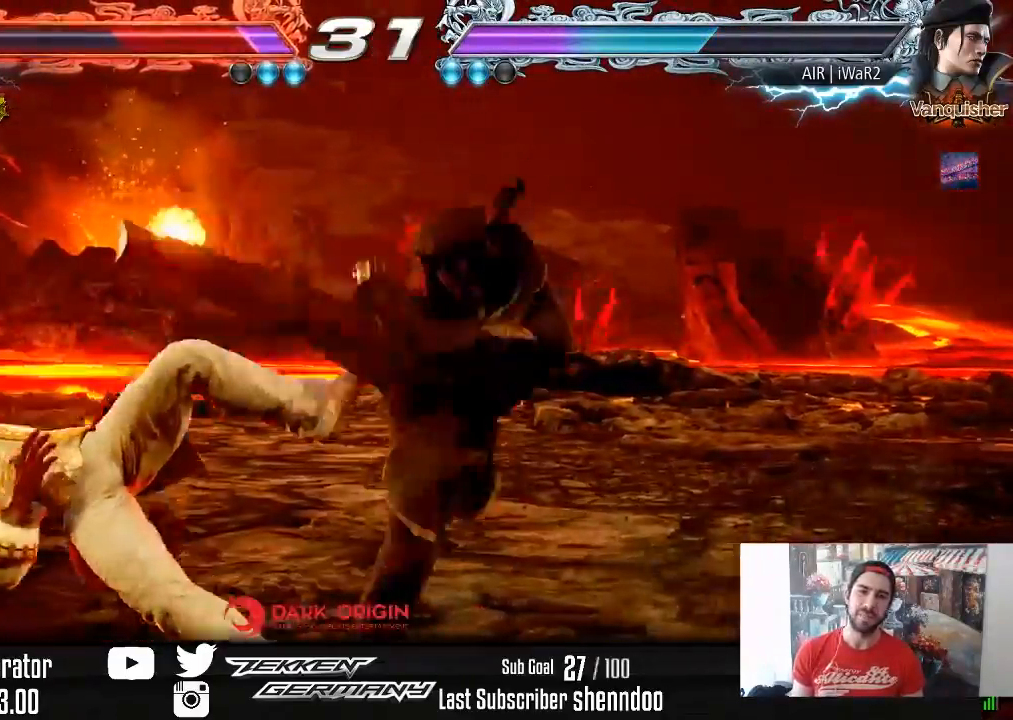
{"buttons": ["SQUARE"], "right_stick": "center", "events": [[133, "SQUARE", "up"], [200, "SQUARE", "down"], [333, "SQUARE", "up"], [417, "SQUARE", "down"]]}
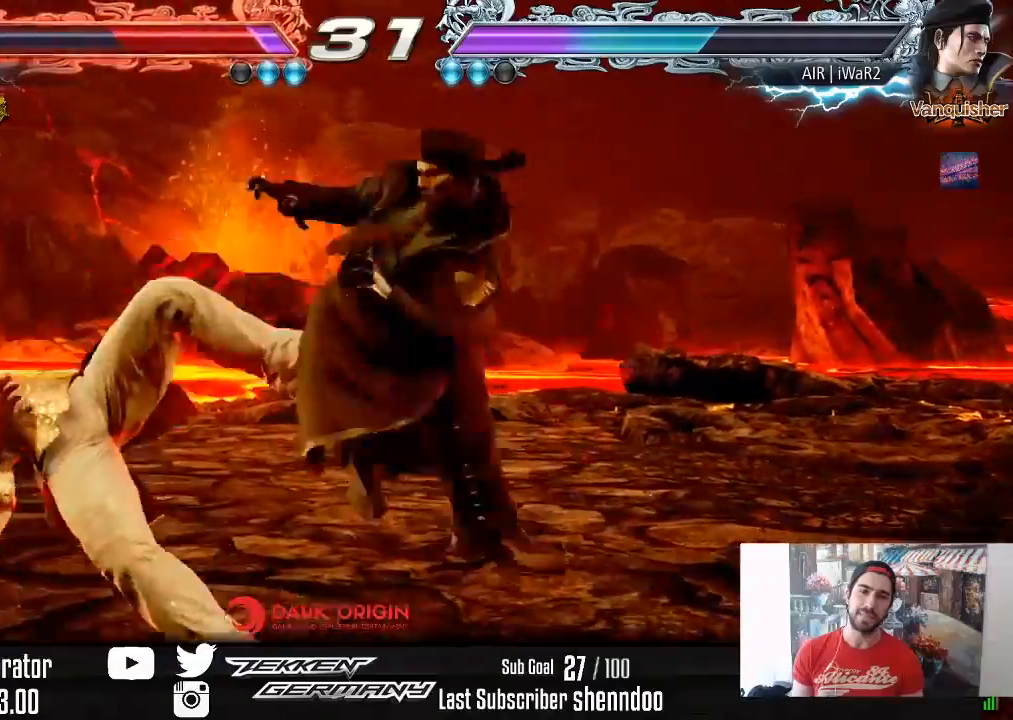
{"buttons": ["SQUARE"], "right_stick": "center", "events": [[33, "SQUARE", "up"], [100, "SQUARE", "down"], [217, "SQUARE", "up"], [300, "SQUARE", "down"], [400, "SQUARE", "up"], [483, "SQUARE", "down"]]}
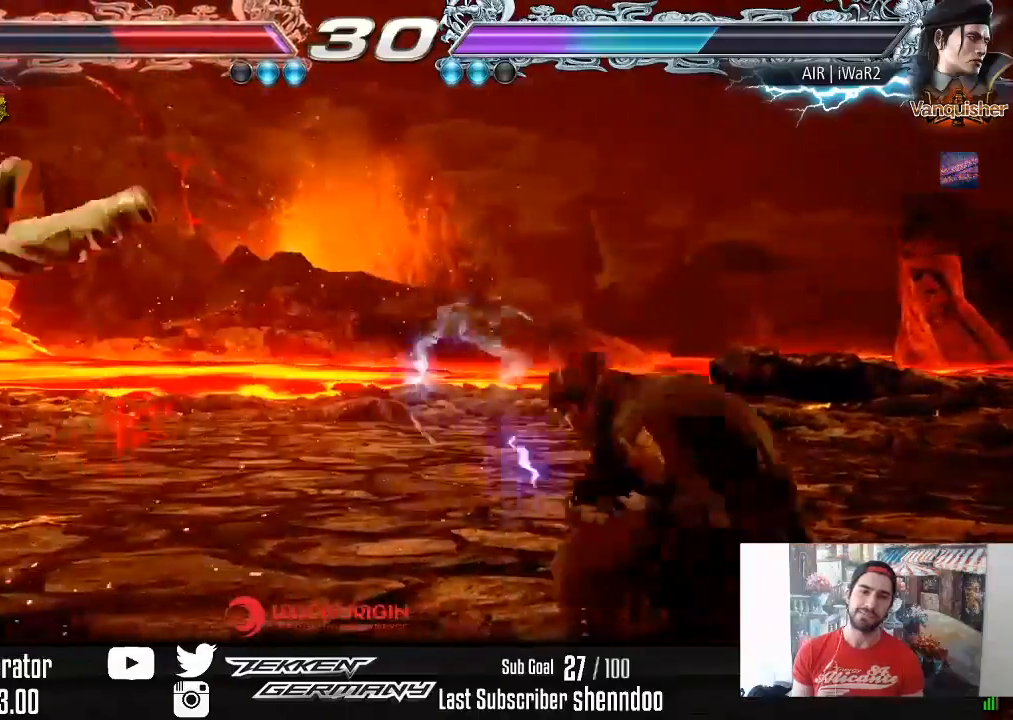
{"buttons": ["DPAD_LEFT"], "right_stick": "center", "events": [[83, "SQUARE", "up"], [150, "DPAD_LEFT", "down"], [167, "SQUARE", "down"], [250, "SQUARE", "up"], [333, "SQUARE", "down"], [433, "SQUARE", "up"]]}
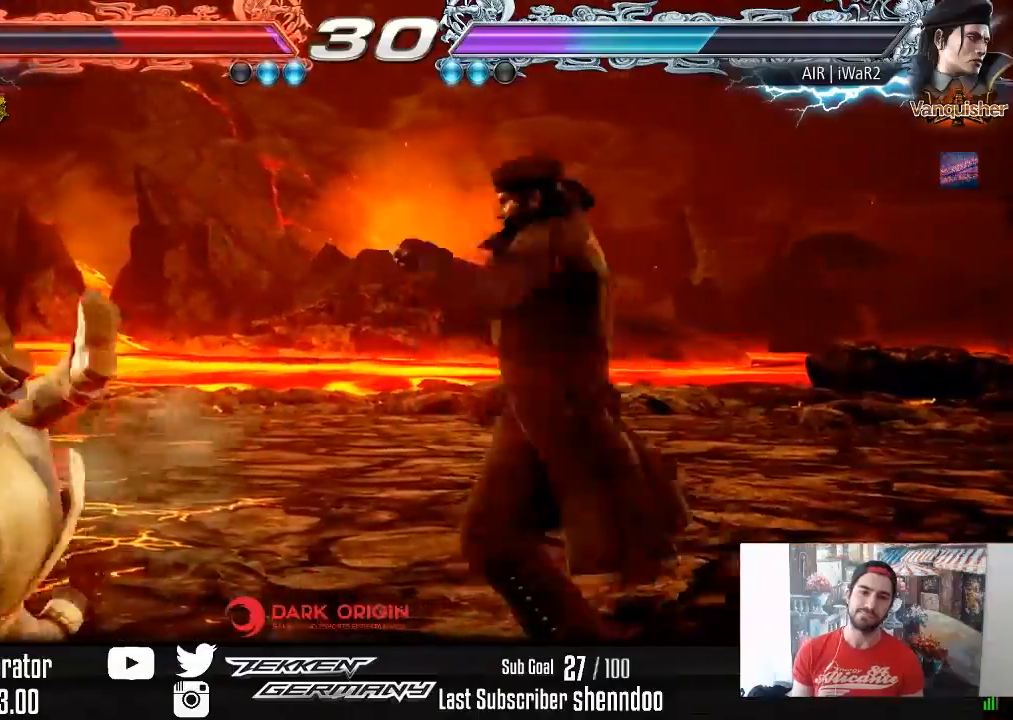
{"buttons": ["SQUARE"], "right_stick": "center", "events": [[17, "SQUARE", "down"], [133, "SQUARE", "up"], [217, "SQUARE", "down"], [317, "SQUARE", "up"], [400, "SQUARE", "down"], [500, "DPAD_LEFT", "up"]]}
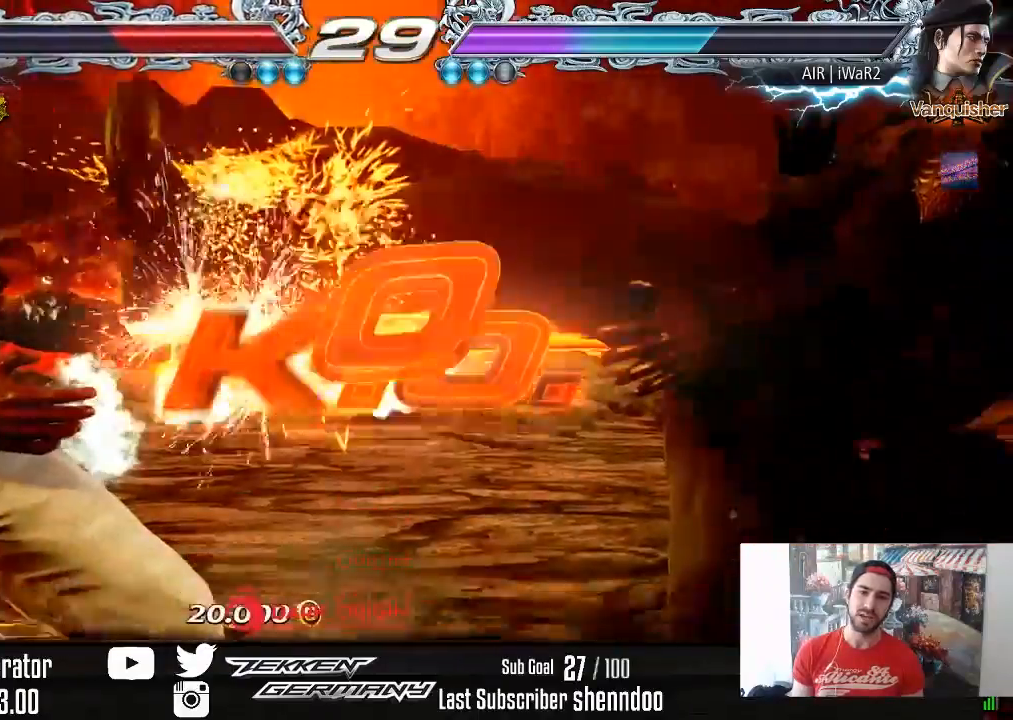
{"buttons": ["SQUARE"], "right_stick": "center", "events": [[17, "SQUARE", "up"], [117, "SQUARE", "down"], [217, "CROSS", "down"], [217, "SQUARE", "up"], [283, "SQUARE", "down"], [333, "CROSS", "up"], [383, "CROSS", "down"], [400, "SQUARE", "up"], [483, "SQUARE", "down"], [500, "CROSS", "up"]]}
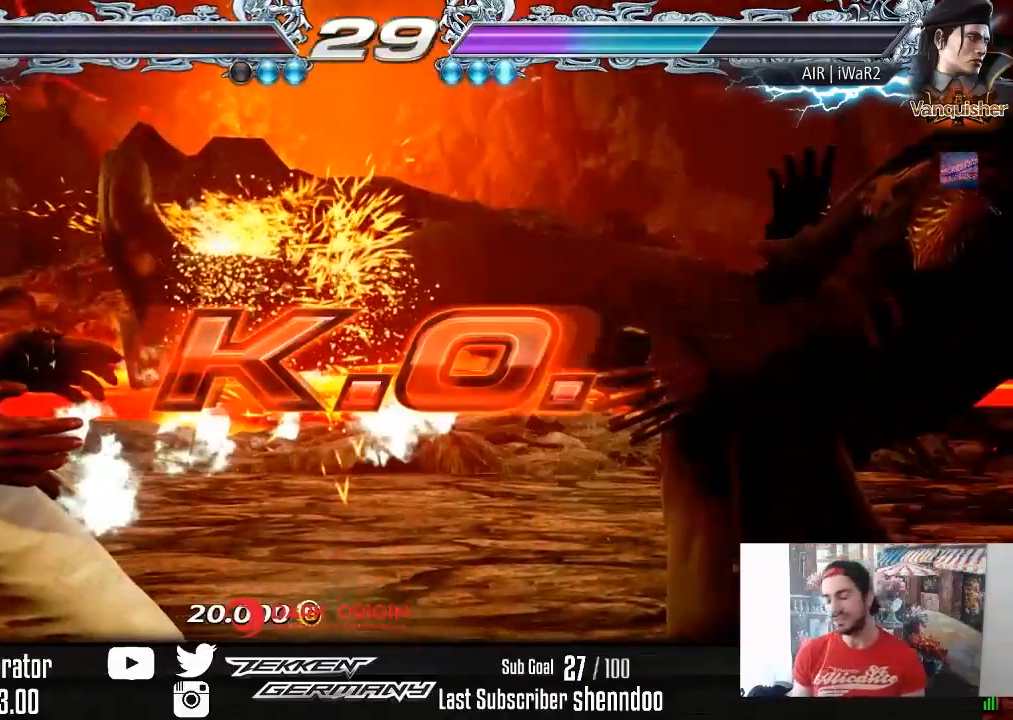
{"buttons": ["SQUARE"], "right_stick": "center", "events": [[117, "SQUARE", "up"], [200, "SQUARE", "down"], [333, "SQUARE", "up"], [400, "SQUARE", "down"]]}
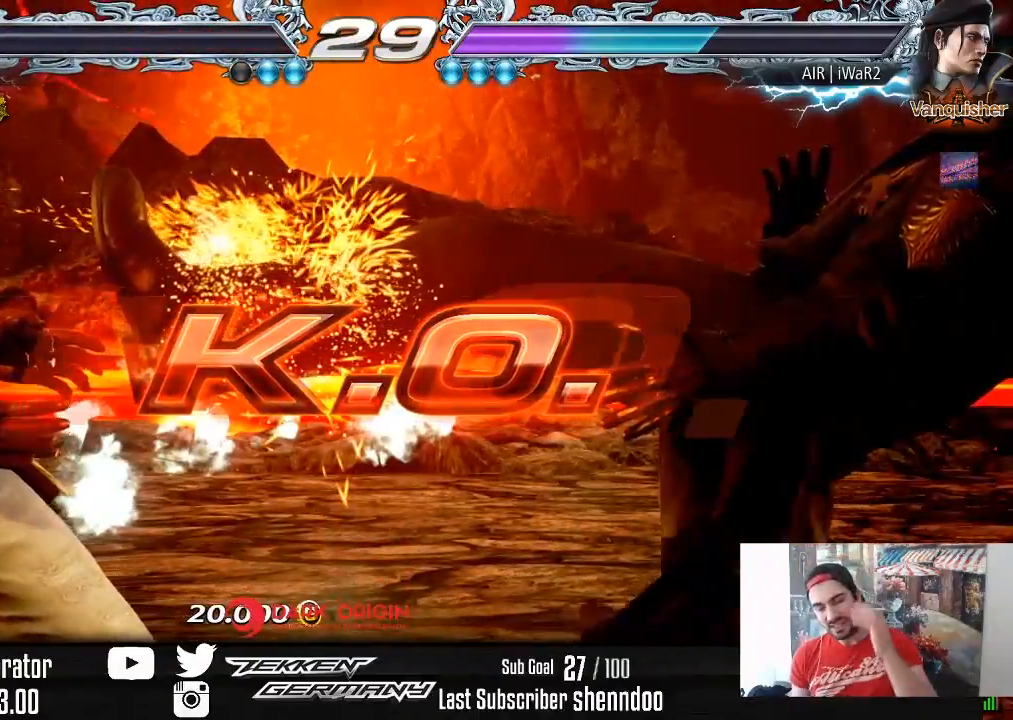
{"buttons": [], "right_stick": "center", "events": [[50, "SQUARE", "up"]]}
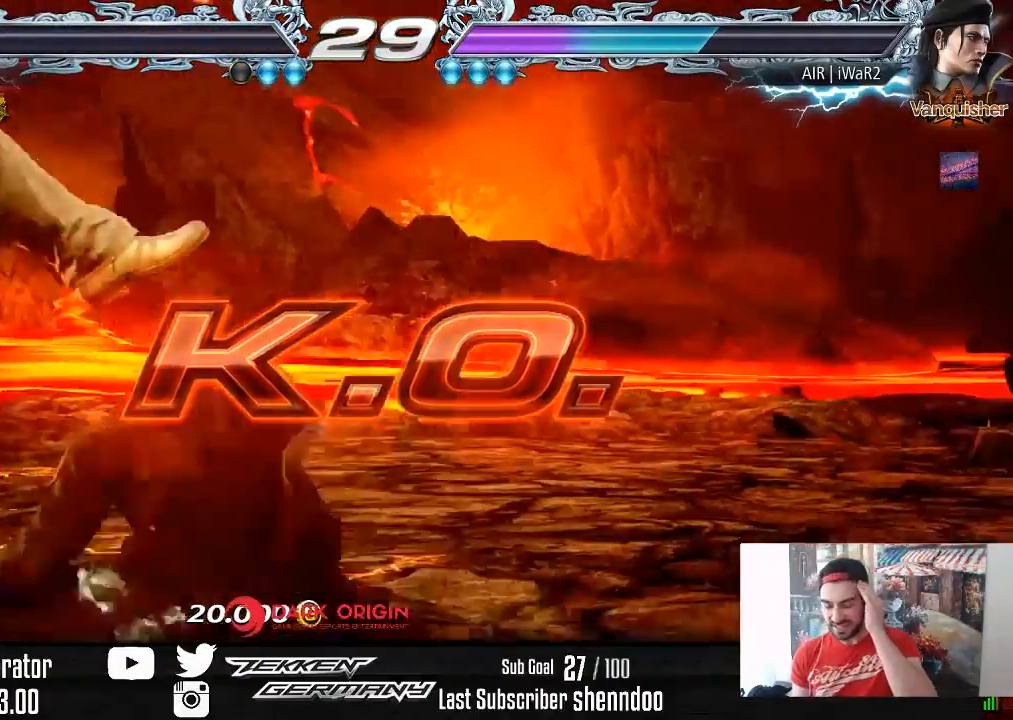
{"buttons": [], "right_stick": "center", "events": [[267, "CROSS", "down"], [500, "CROSS", "up"]]}
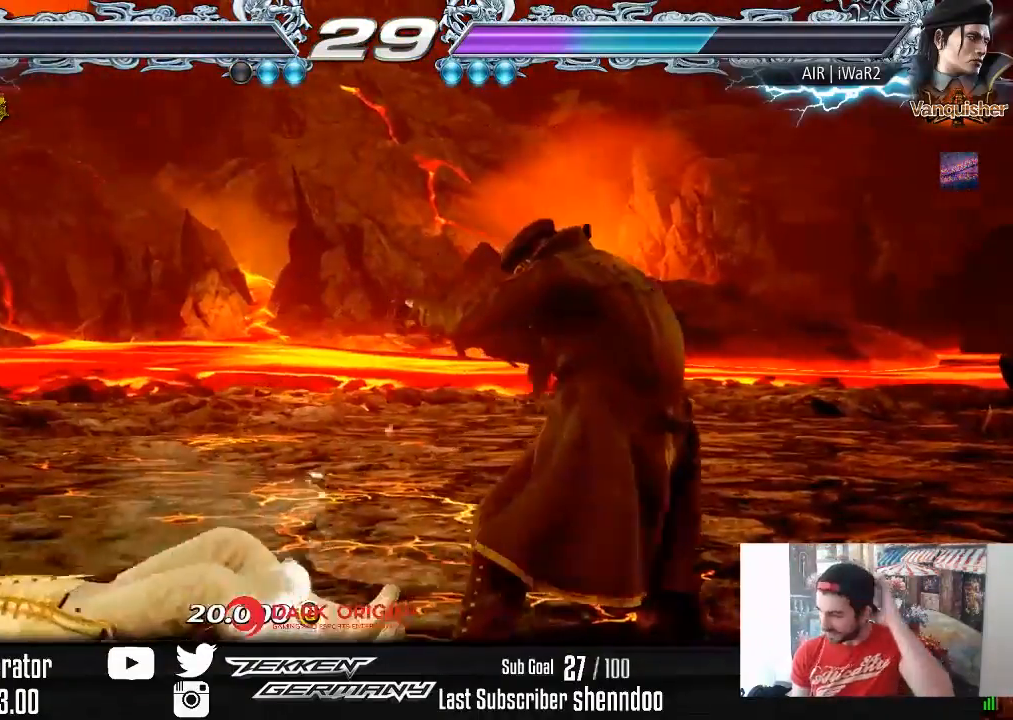
{"buttons": [], "right_stick": "center", "events": []}
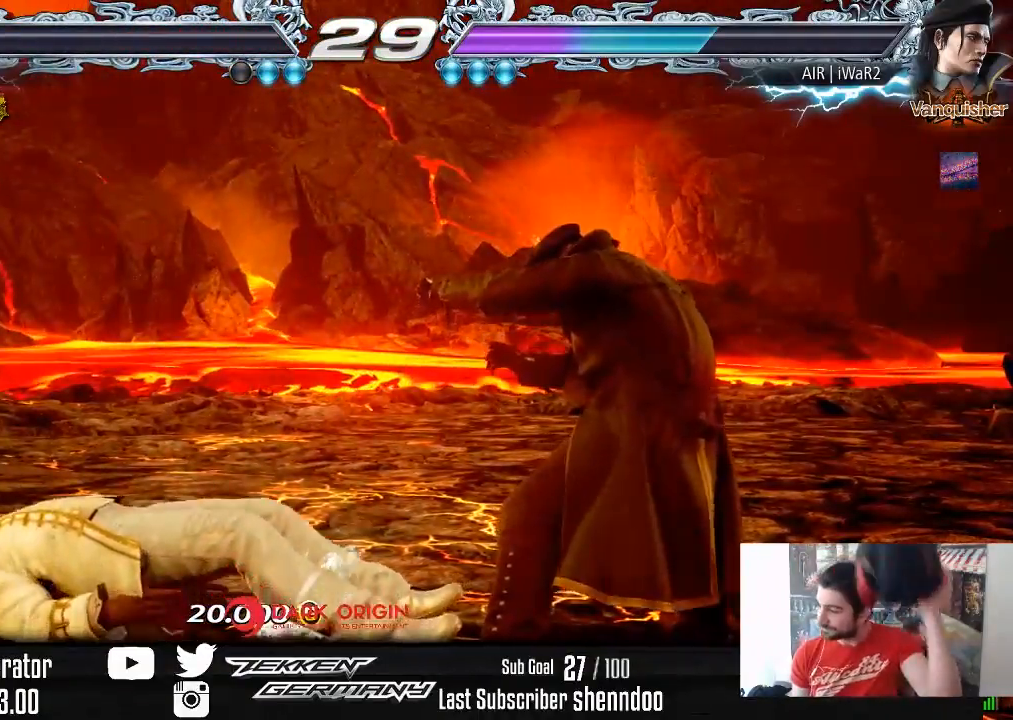
{"buttons": [], "right_stick": "center", "events": [[350, "START", "down"], [483, "START", "up"]]}
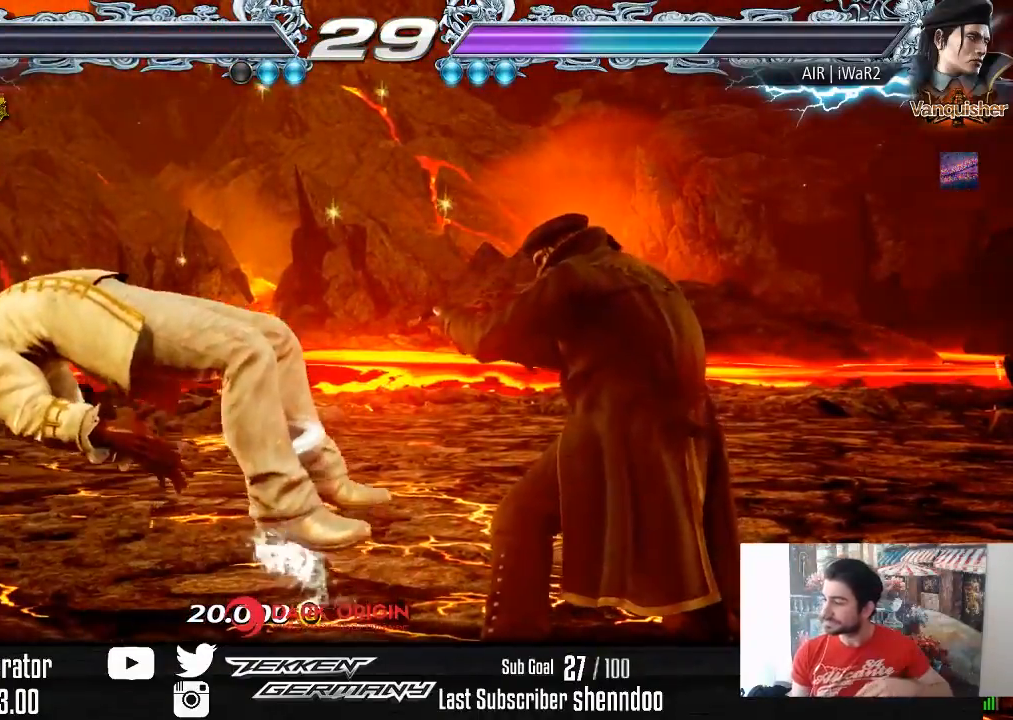
{"buttons": [], "right_stick": "center", "events": [[100, "START", "down"], [233, "START", "up"]]}
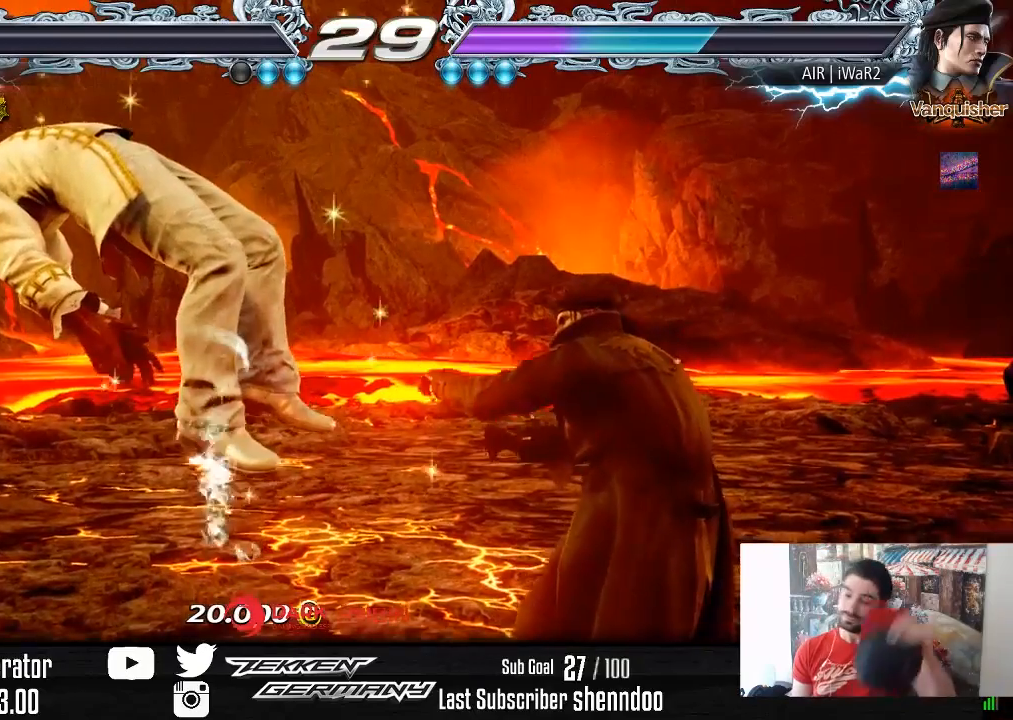
{"buttons": [], "right_stick": "center", "events": []}
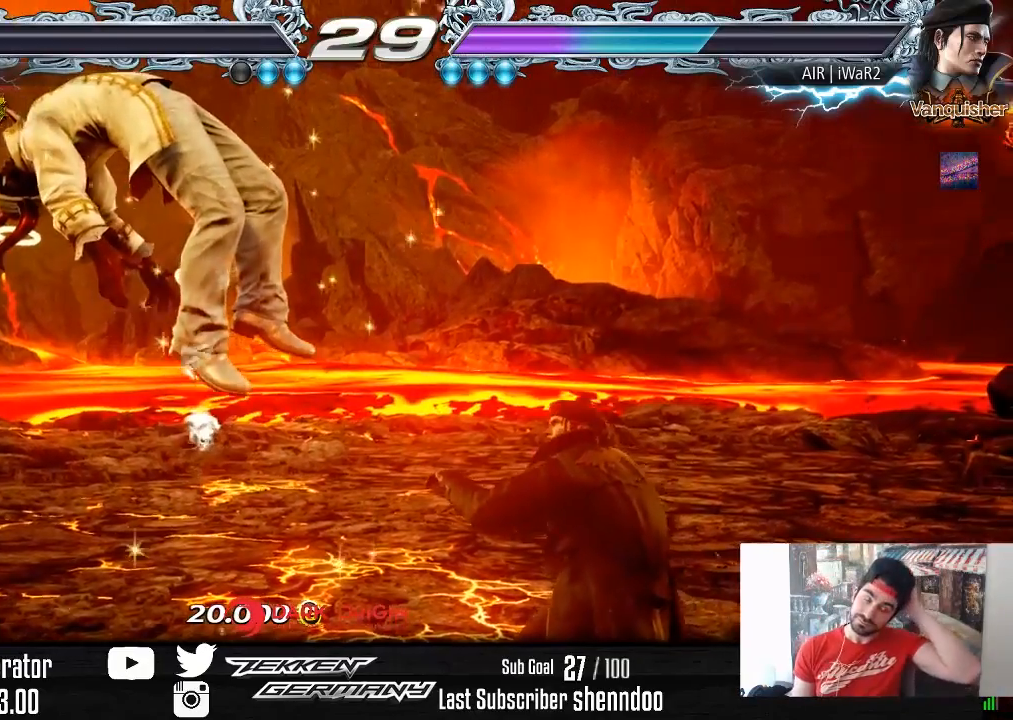
{"buttons": ["CROSS"], "right_stick": "center", "events": [[450, "CROSS", "down"]]}
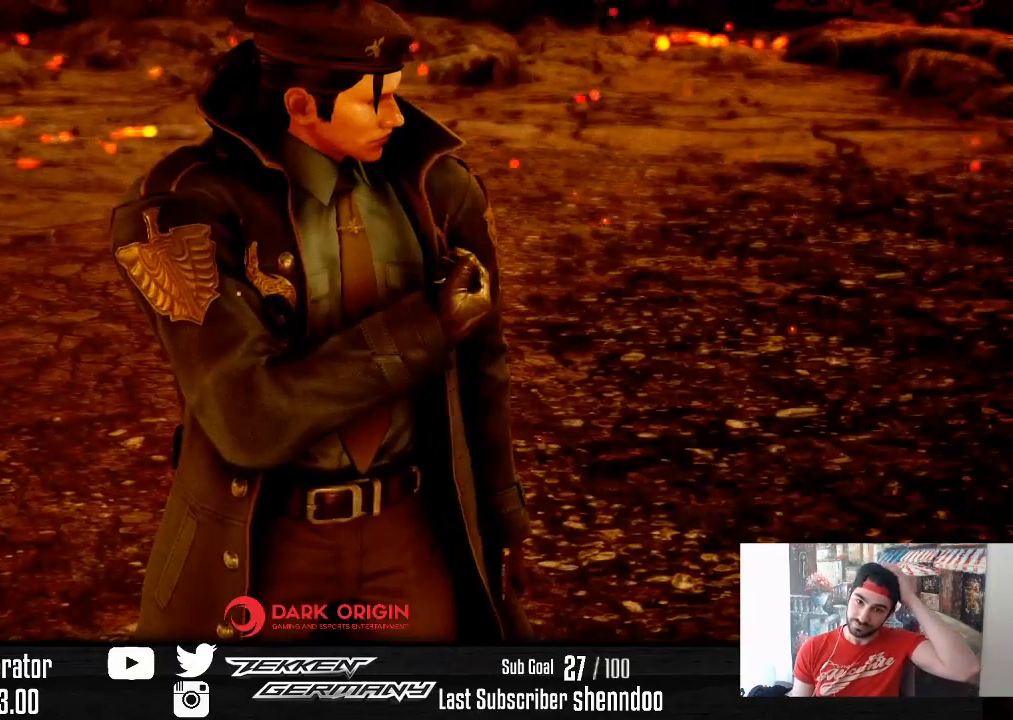
{"buttons": [], "right_stick": "center", "events": [[83, "CROSS", "up"]]}
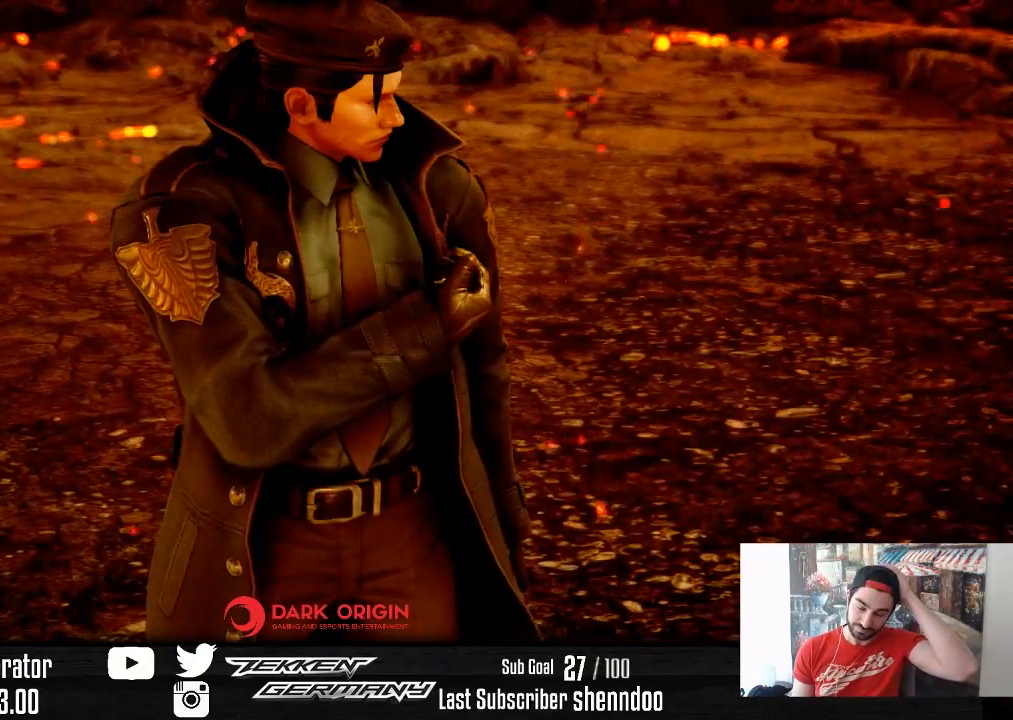
{"buttons": ["CROSS"], "right_stick": "center", "events": [[483, "CROSS", "down"]]}
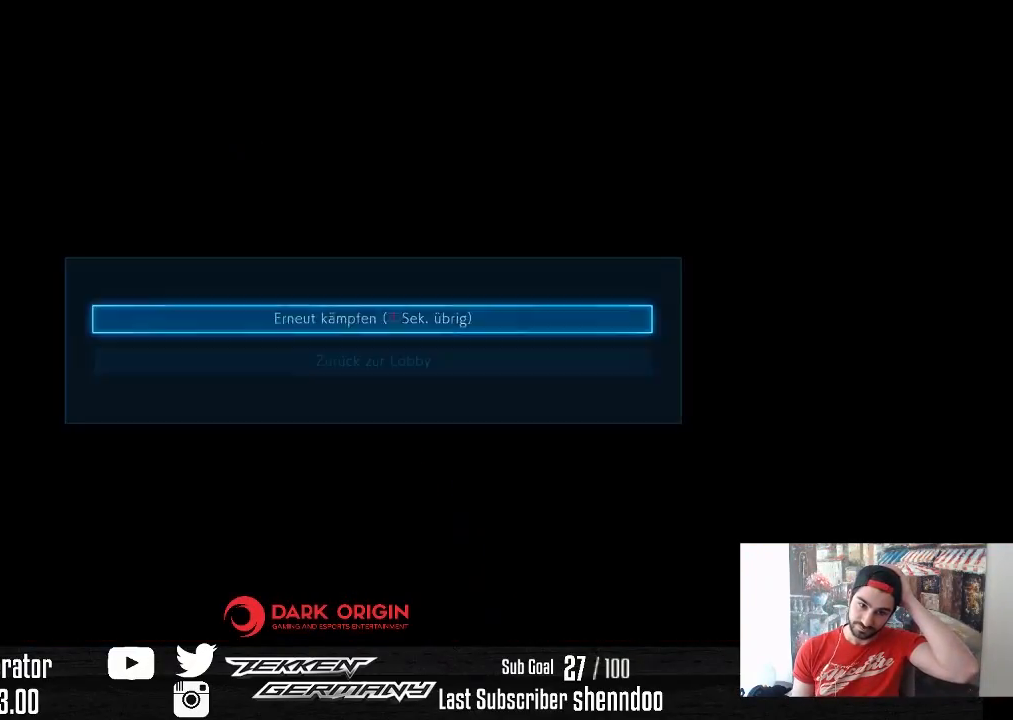
{"buttons": [], "right_stick": "center", "events": [[100, "CROSS", "up"], [183, "CROSS", "down"], [267, "CROSS", "up"], [333, "CROSS", "down"], [433, "CROSS", "up"]]}
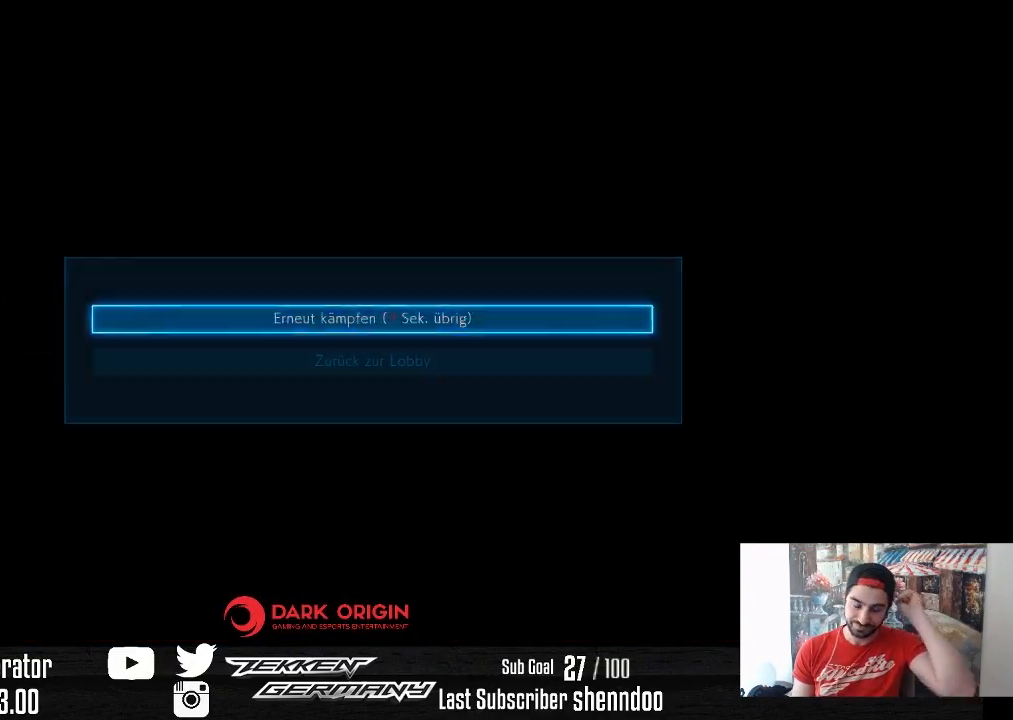
{"buttons": [], "right_stick": "center", "events": []}
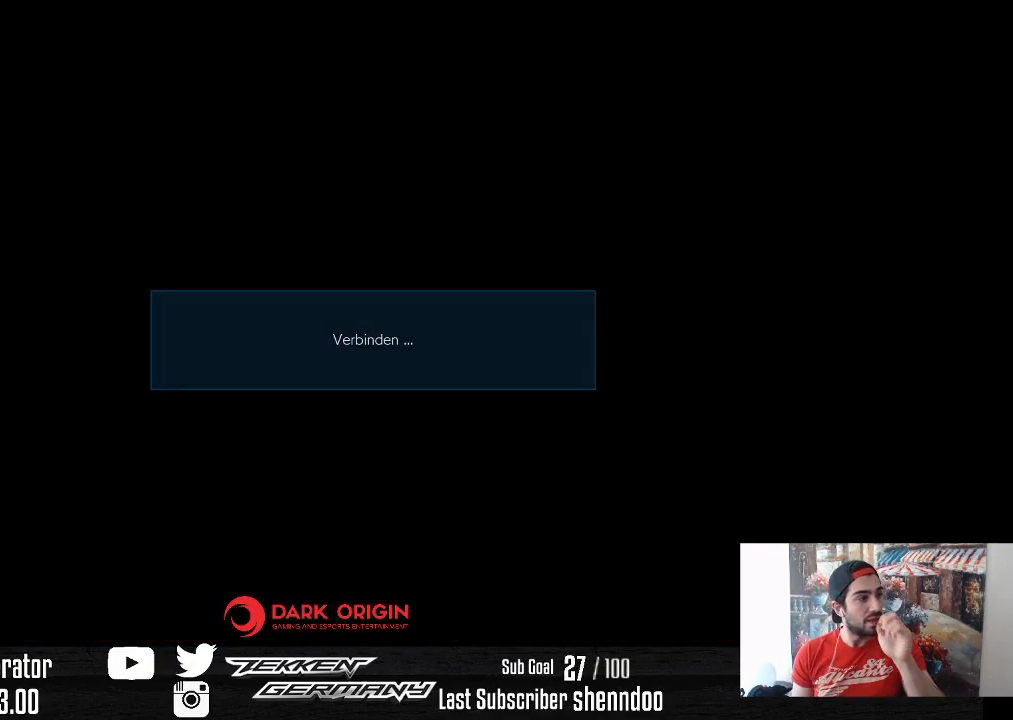
{"buttons": [], "right_stick": "center", "events": []}
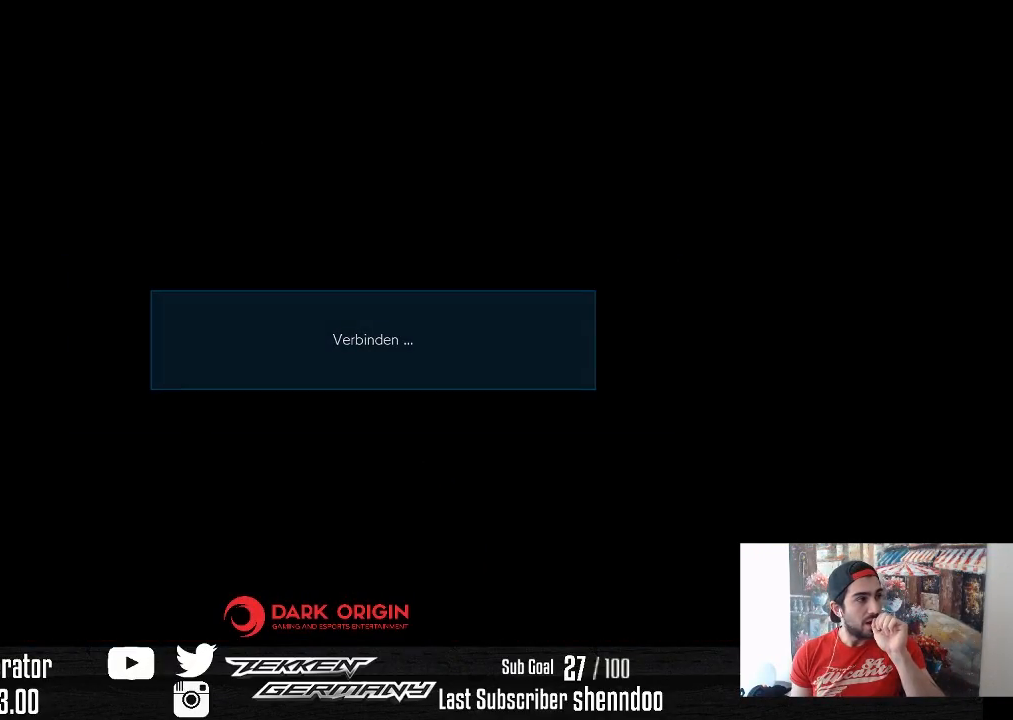
{"buttons": [], "right_stick": "center", "events": [[167, "CROSS", "down"], [383, "CROSS", "up"]]}
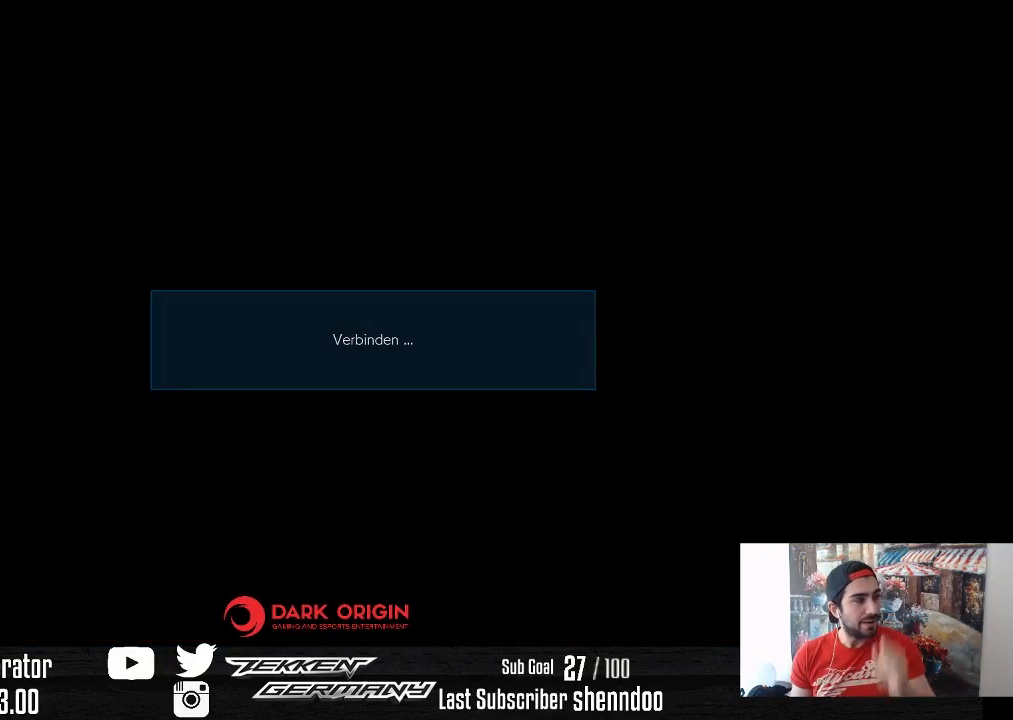
{"buttons": ["CROSS"], "right_stick": "center", "events": [[100, "CROSS", "down"], [333, "CROSS", "up"], [483, "CROSS", "down"]]}
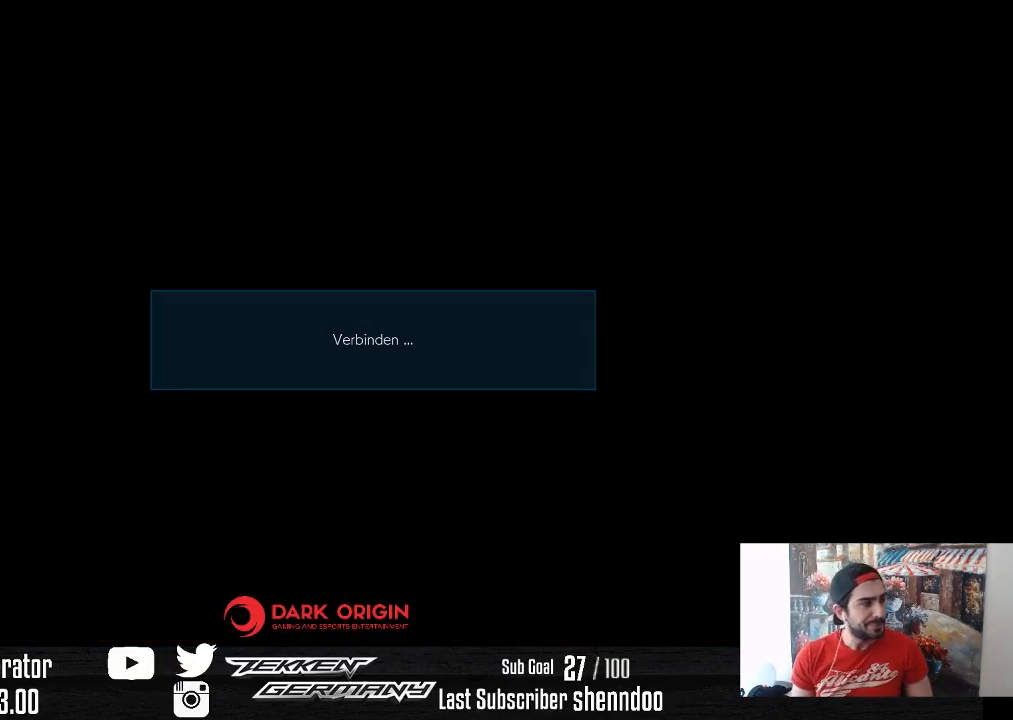
{"buttons": [], "right_stick": "center", "events": [[233, "CROSS", "up"]]}
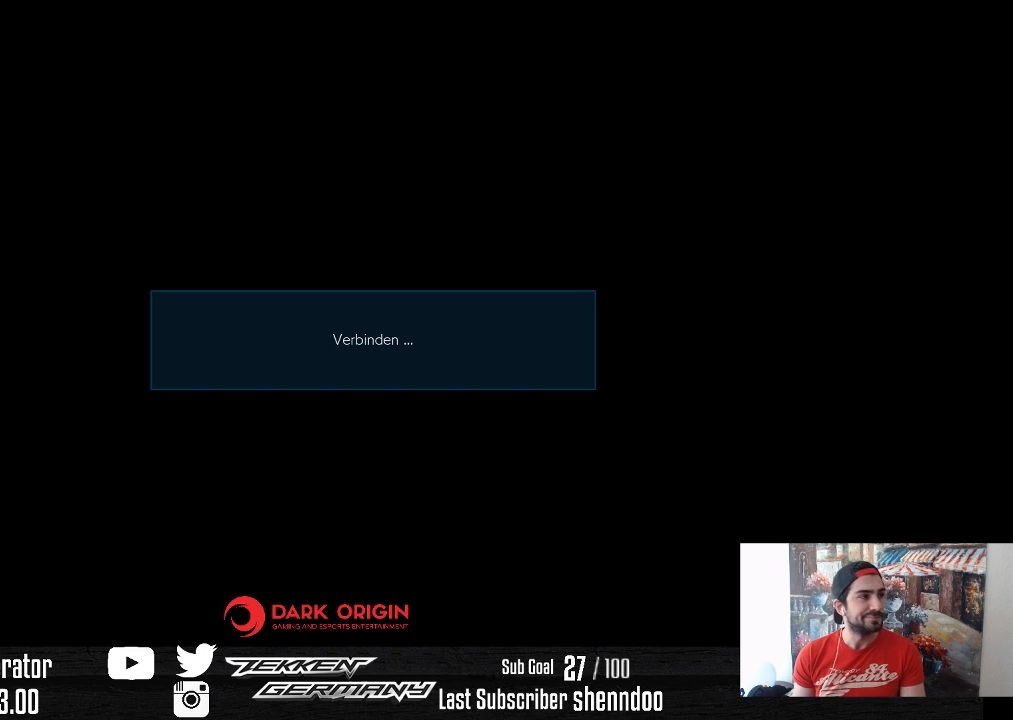
{"buttons": [], "right_stick": "center", "events": [[300, "CROSS", "down"], [500, "CROSS", "up"]]}
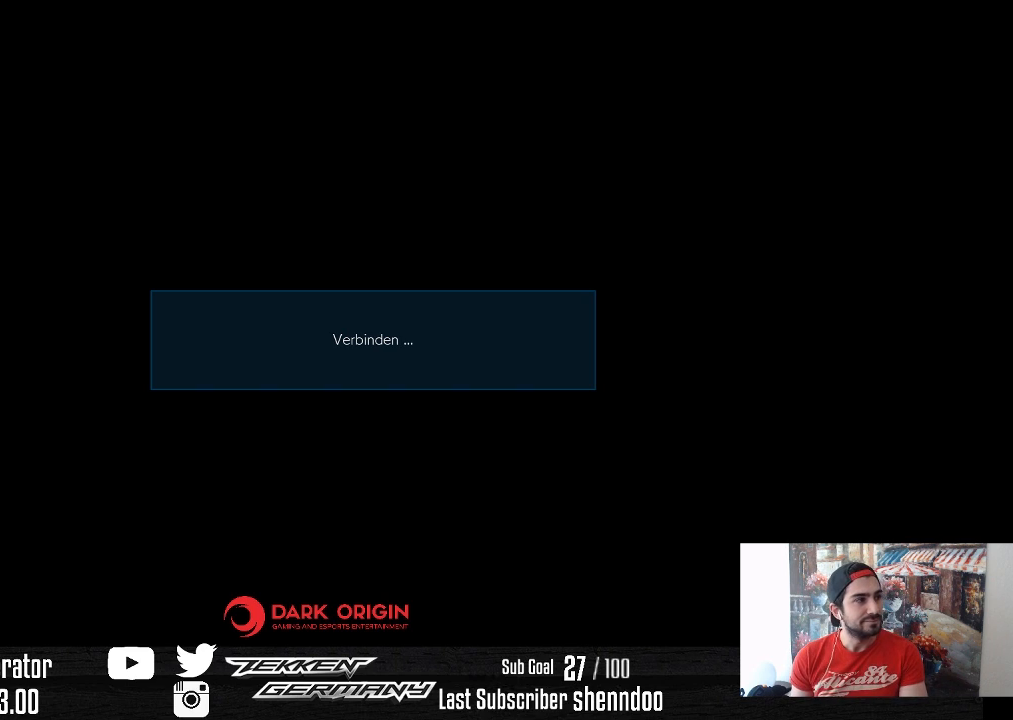
{"buttons": ["CROSS"], "right_stick": "center", "events": [[450, "CROSS", "down"]]}
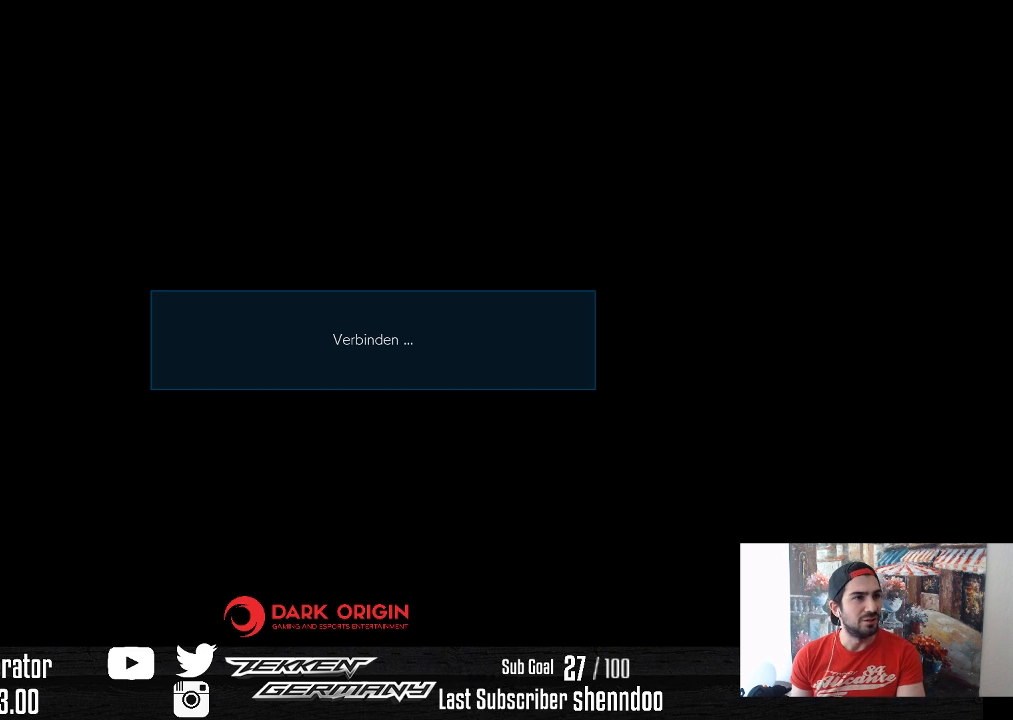
{"buttons": ["CROSS"], "right_stick": "center", "events": []}
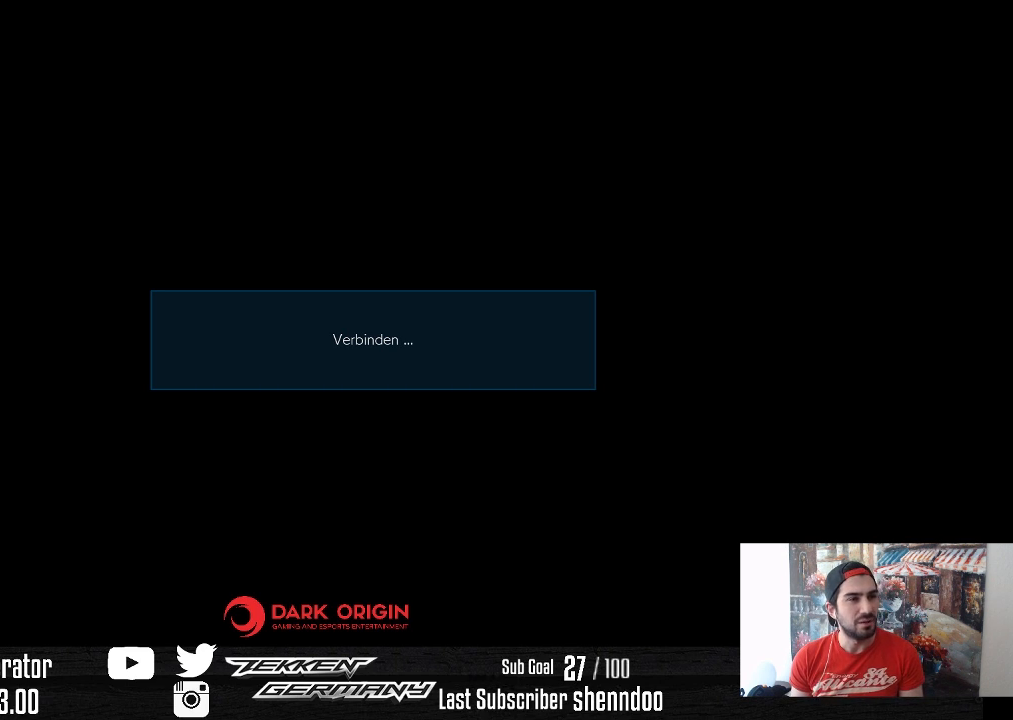
{"buttons": [], "right_stick": "center", "events": [[17, "CROSS", "up"]]}